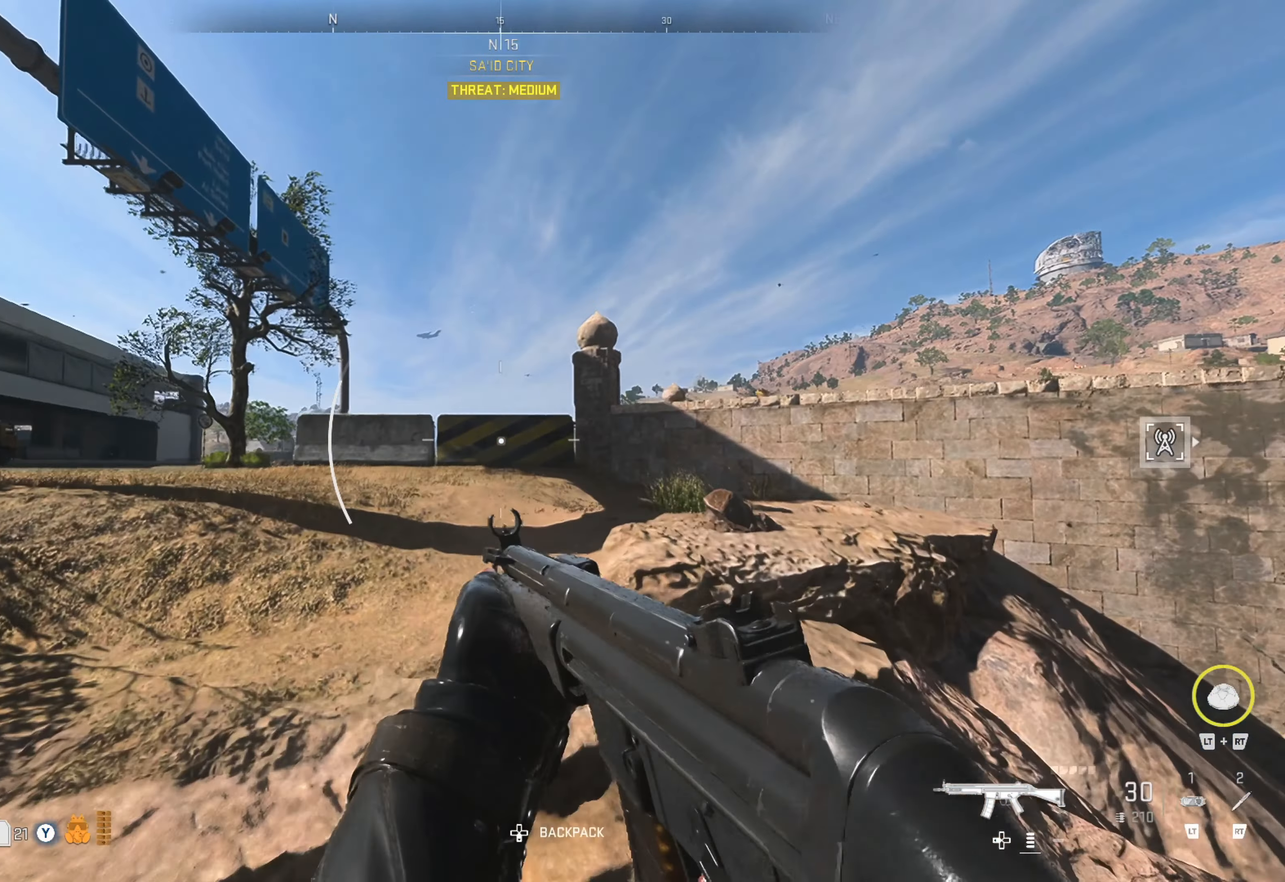
Gameplay with a controller (Xbox layout); each line is a JSON object with the inputs held at the frame after it. "events" lists button and stick changes between this image and that frame as [ms after this image, input, new state], when the widget could be followed in between.
{"buttons": [], "left_stick": "up", "right_stick": "center", "events": []}
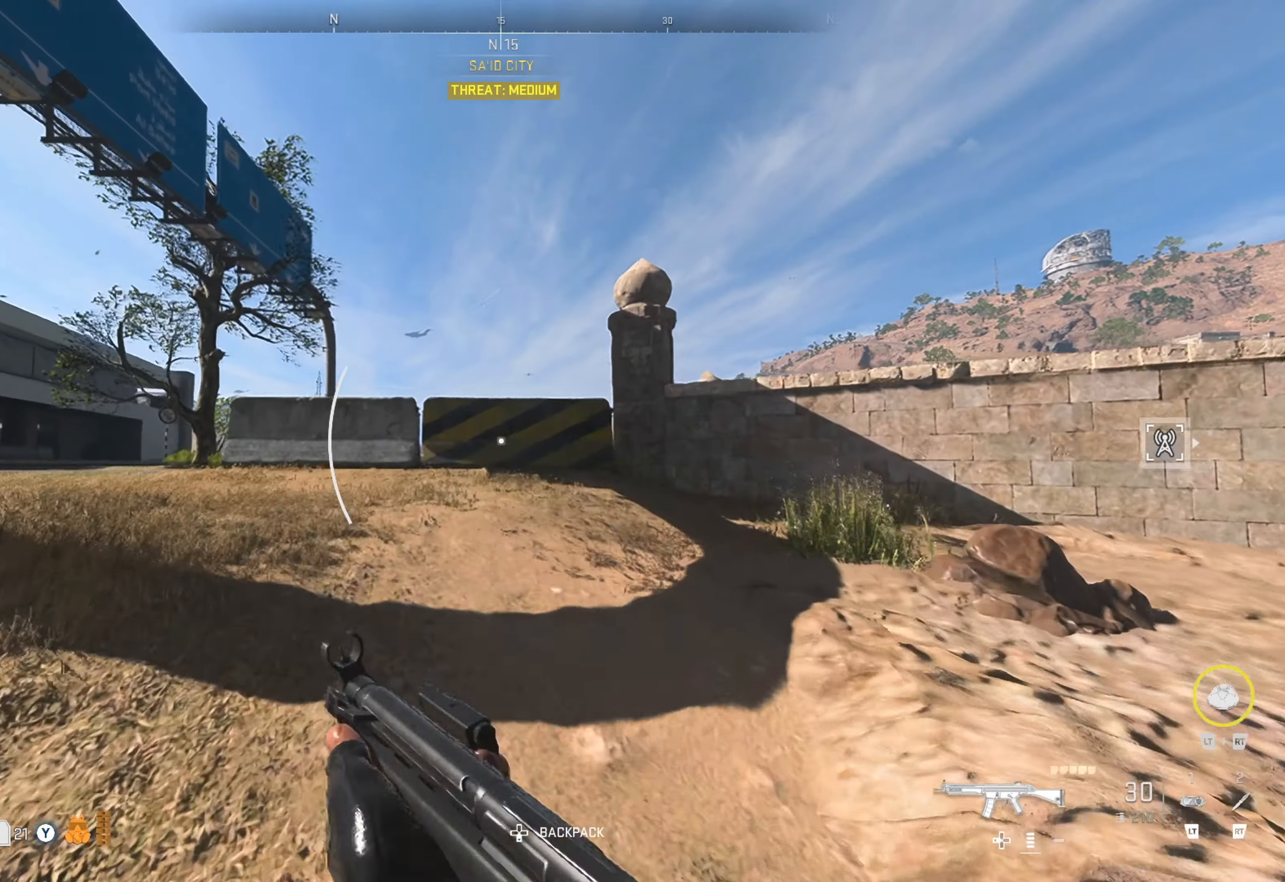
{"buttons": [], "left_stick": "up", "right_stick": "center", "events": []}
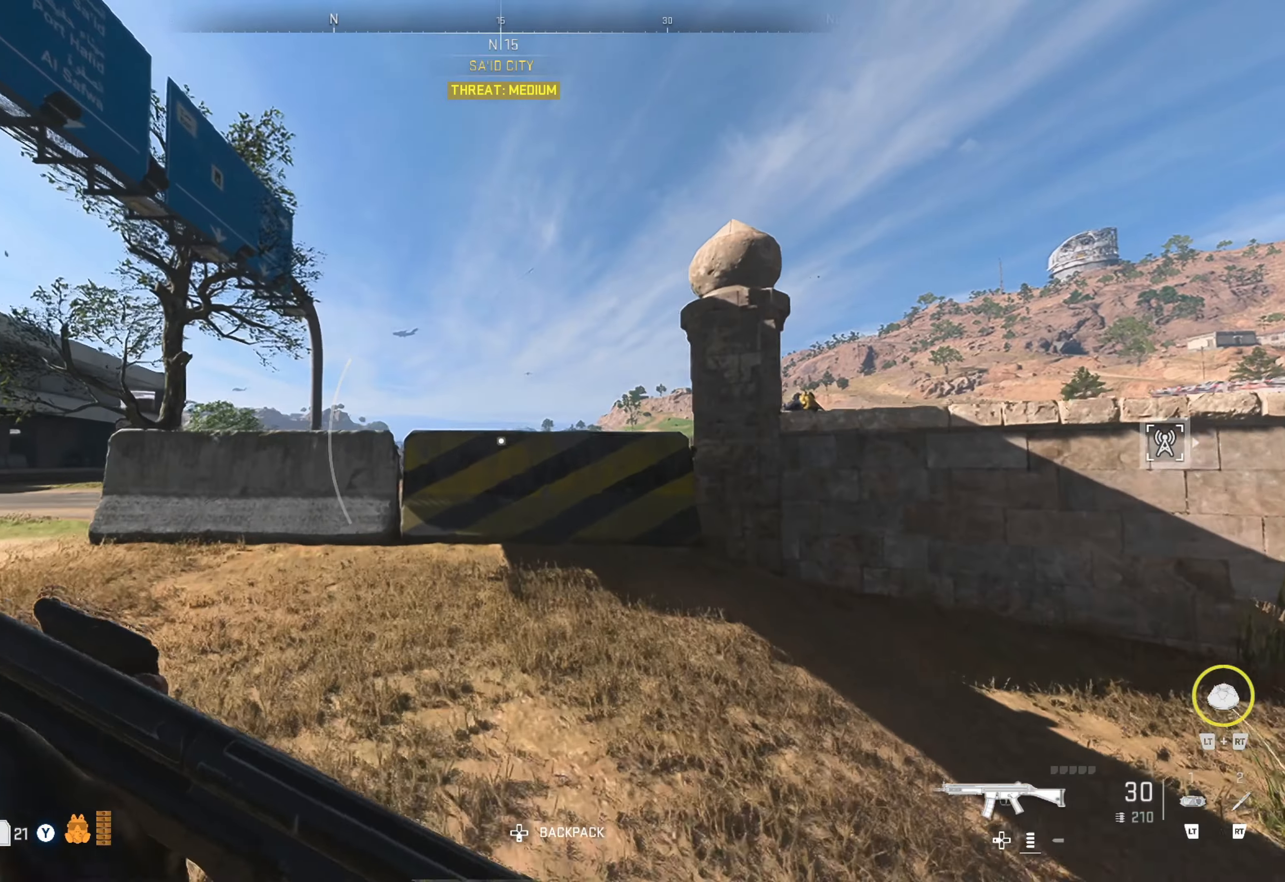
{"buttons": [], "left_stick": "up", "right_stick": "down", "events": [[116, "right_stick", "down"], [233, "right_stick", "center"], [333, "right_stick", "down"]]}
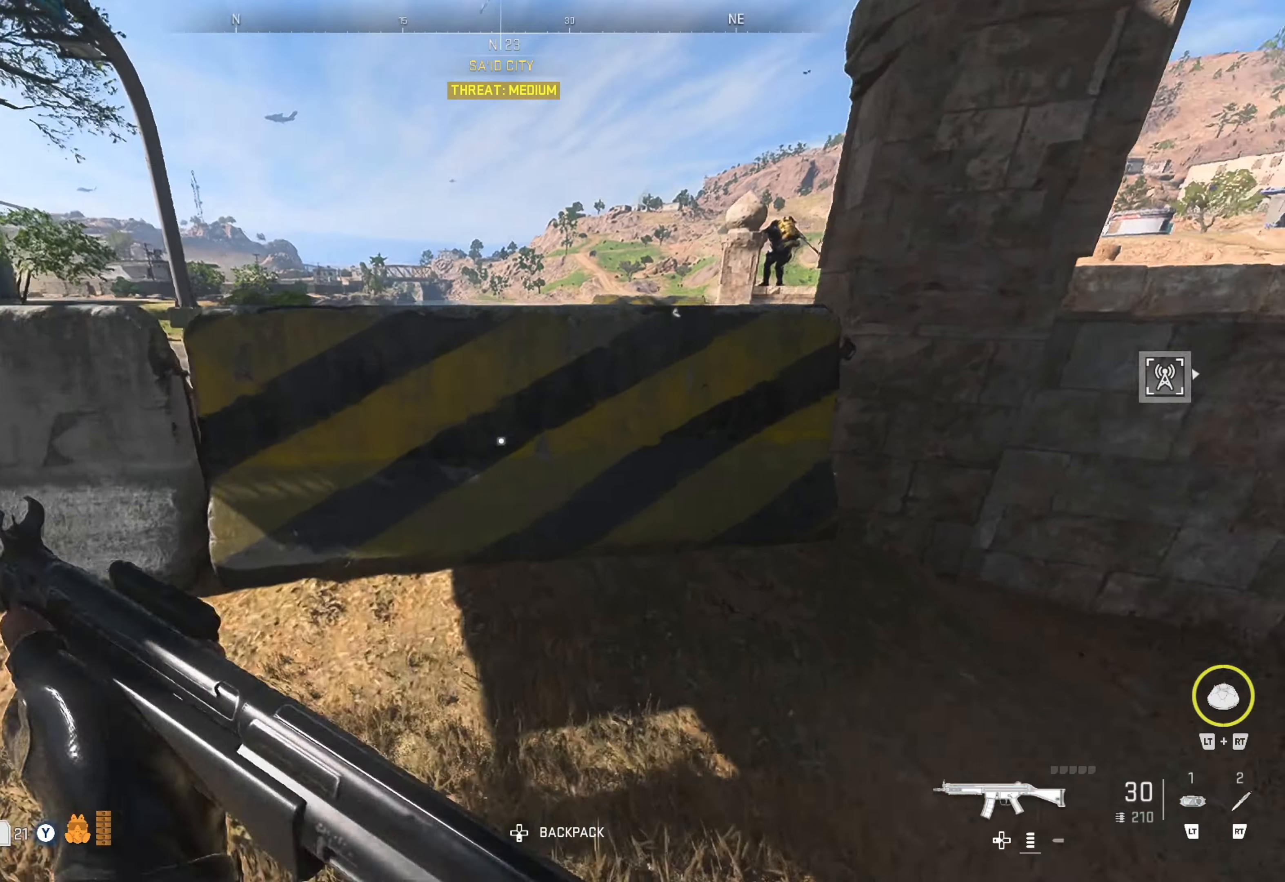
{"buttons": [], "left_stick": "center", "right_stick": "up-right", "events": [[16, "right_stick", "center"], [183, "left_stick", "center"], [483, "right_stick", "up-right"]]}
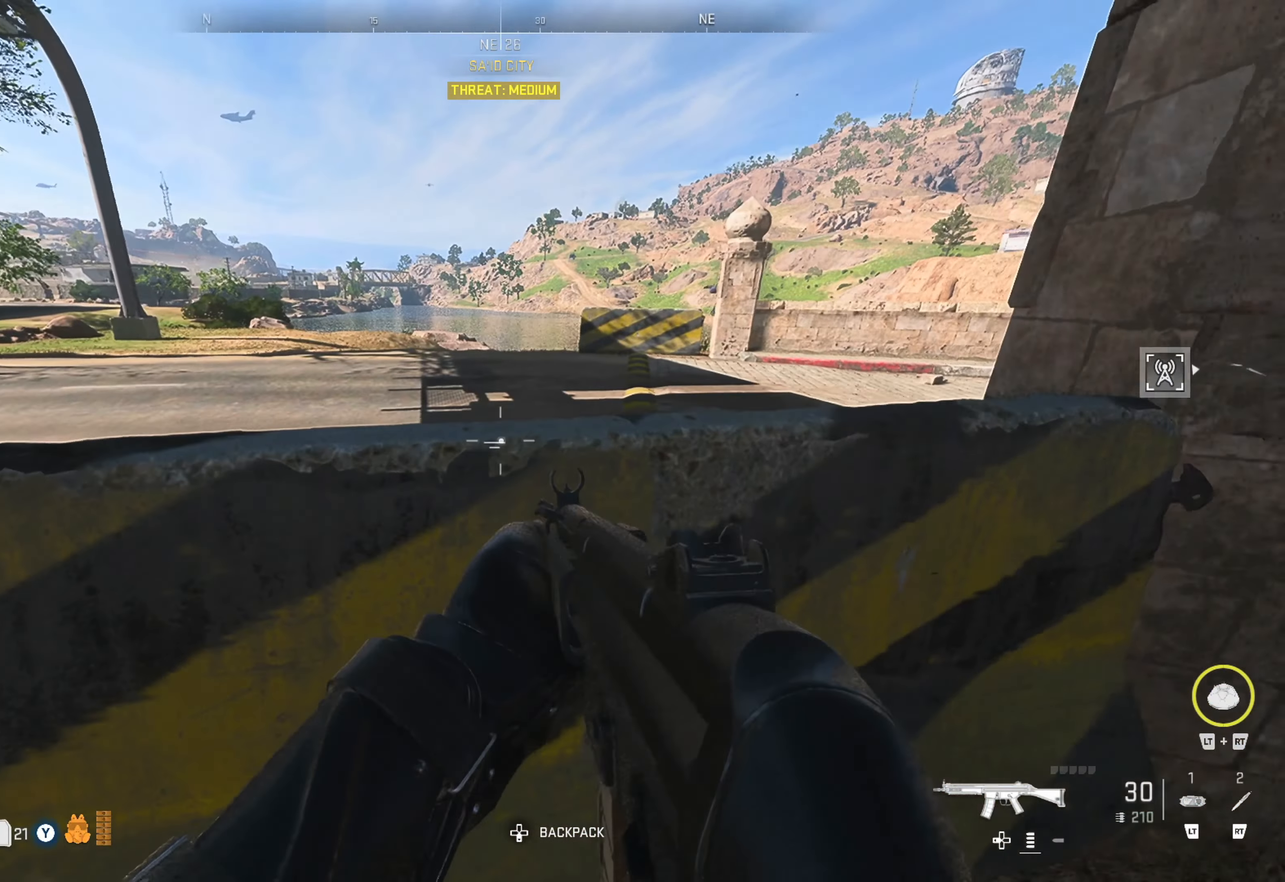
{"buttons": [], "left_stick": "up", "right_stick": "center", "events": [[133, "right_stick", "center"], [316, "left_stick", "up"], [350, "A", "down"], [433, "A", "up"]]}
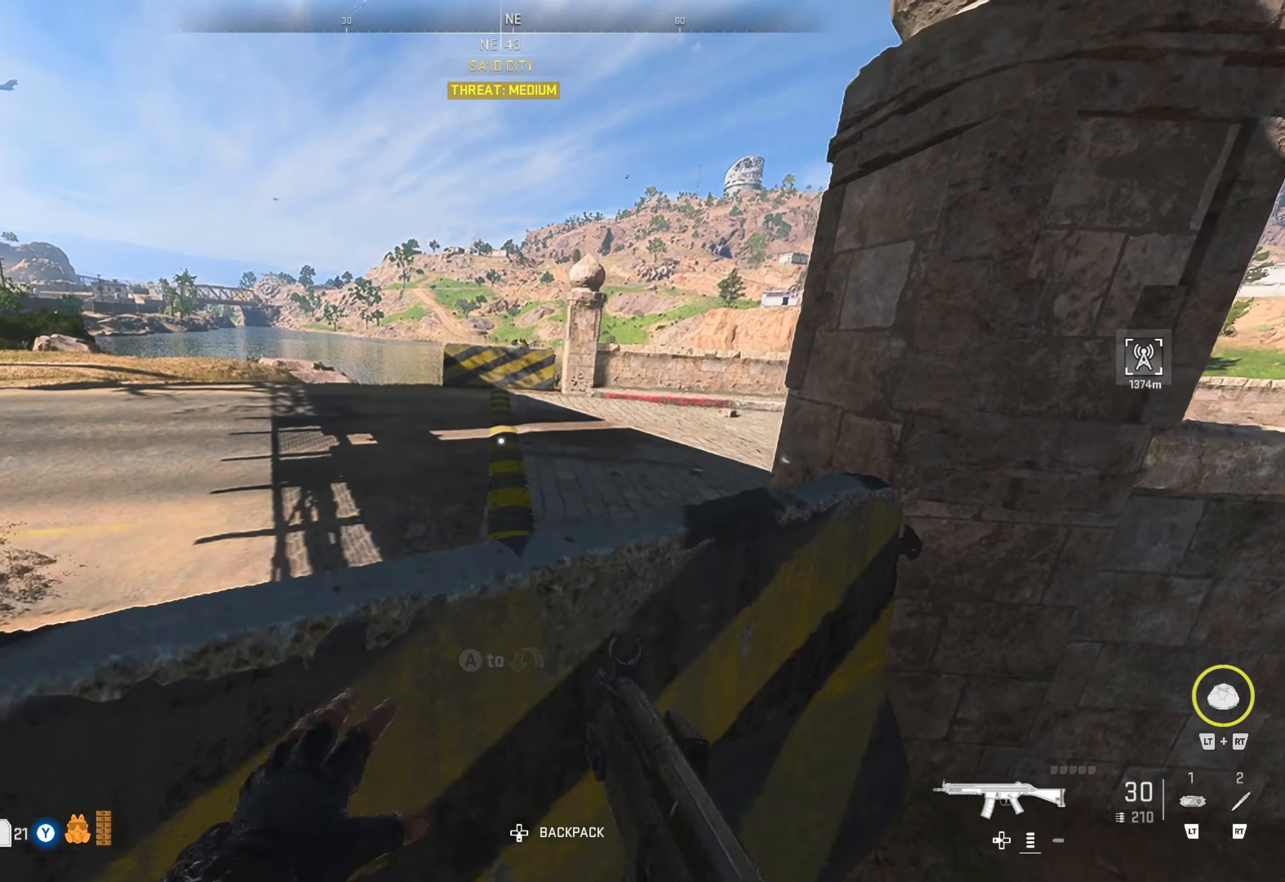
{"buttons": [], "left_stick": "up", "right_stick": "center", "events": []}
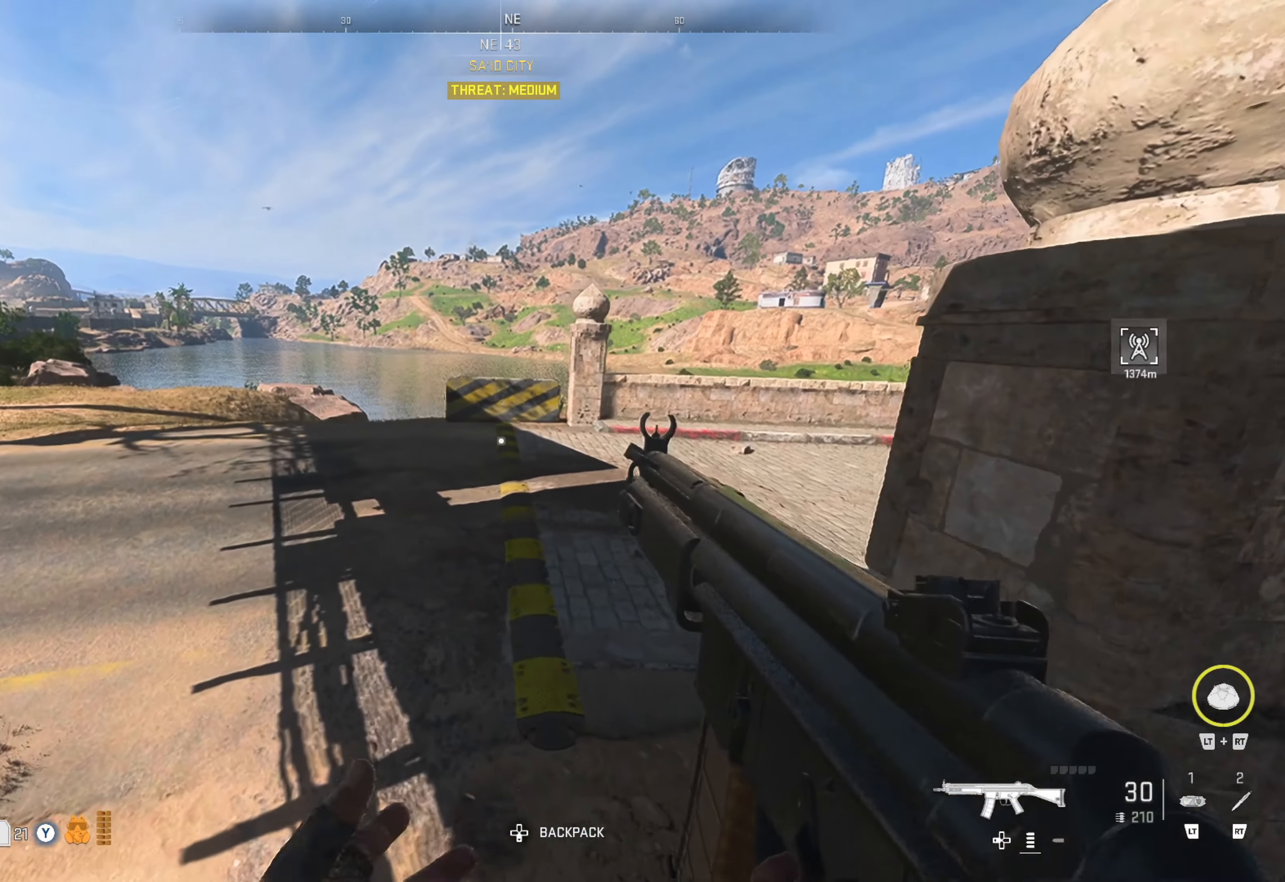
{"buttons": [], "left_stick": "up", "right_stick": "center", "events": []}
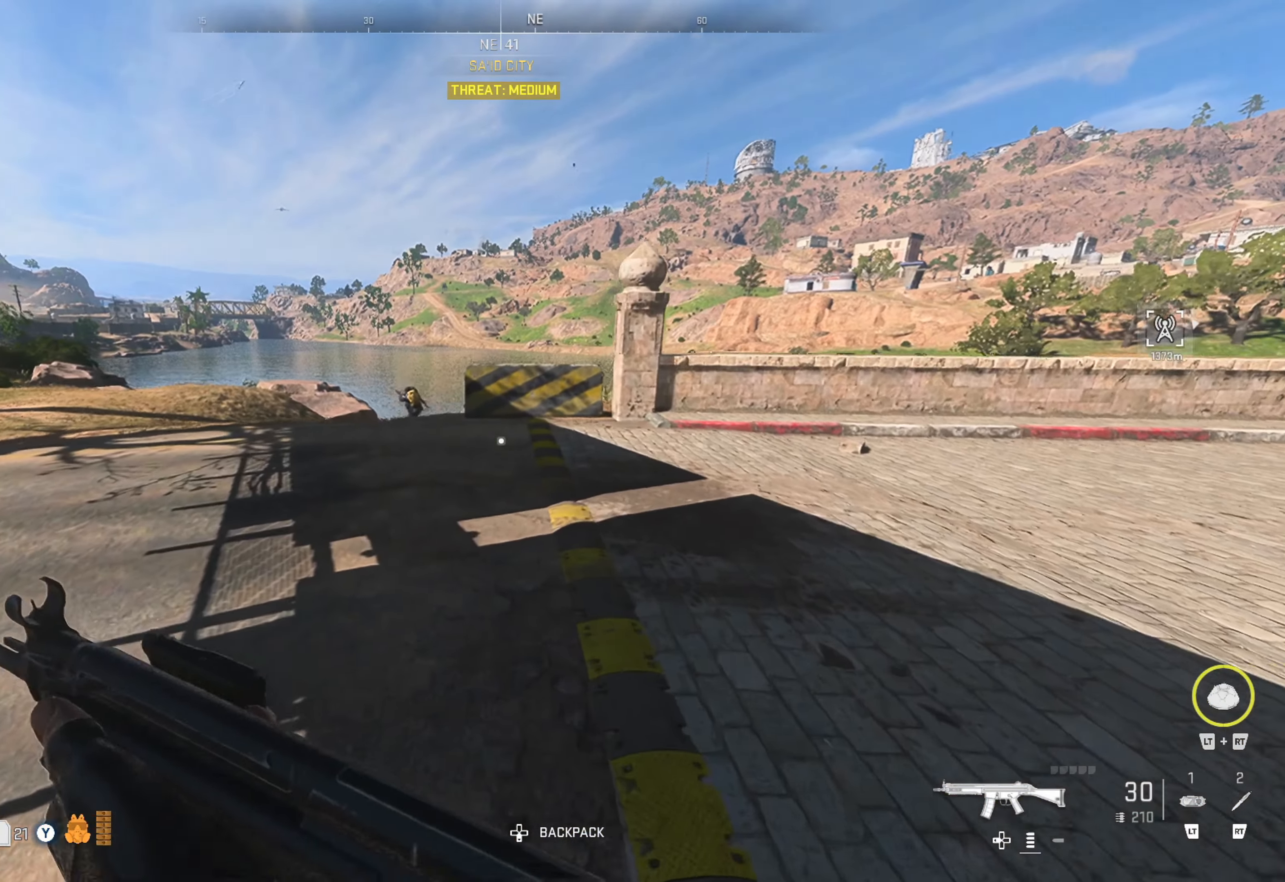
{"buttons": [], "left_stick": "up", "right_stick": "center", "events": [[33, "L3", "down"], [100, "L3", "up"], [150, "L3", "down"], [283, "L3", "up"], [333, "right_stick", "left"], [400, "right_stick", "center"]]}
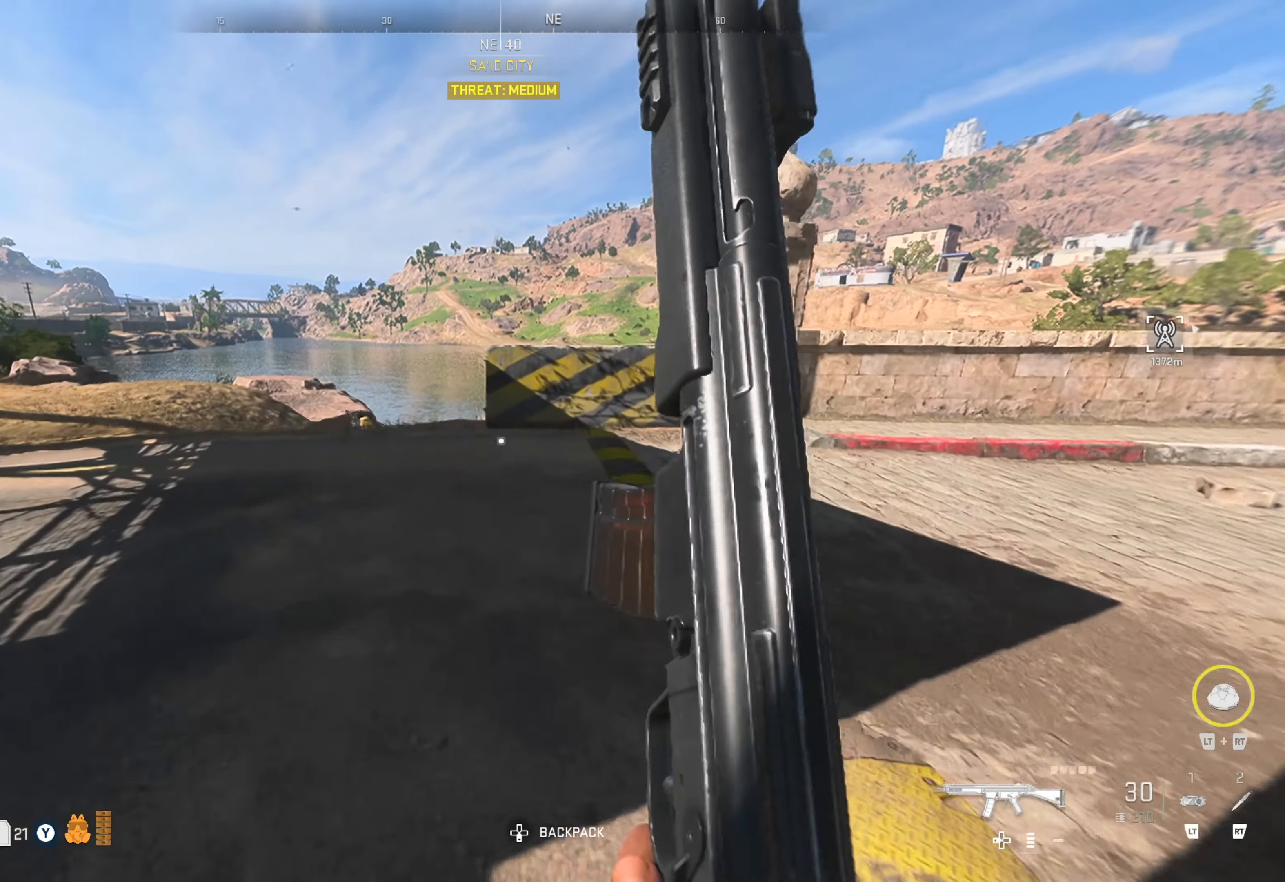
{"buttons": [], "left_stick": "up", "right_stick": "down-left", "events": [[33, "right_stick", "left"], [150, "right_stick", "center"], [400, "right_stick", "down-left"]]}
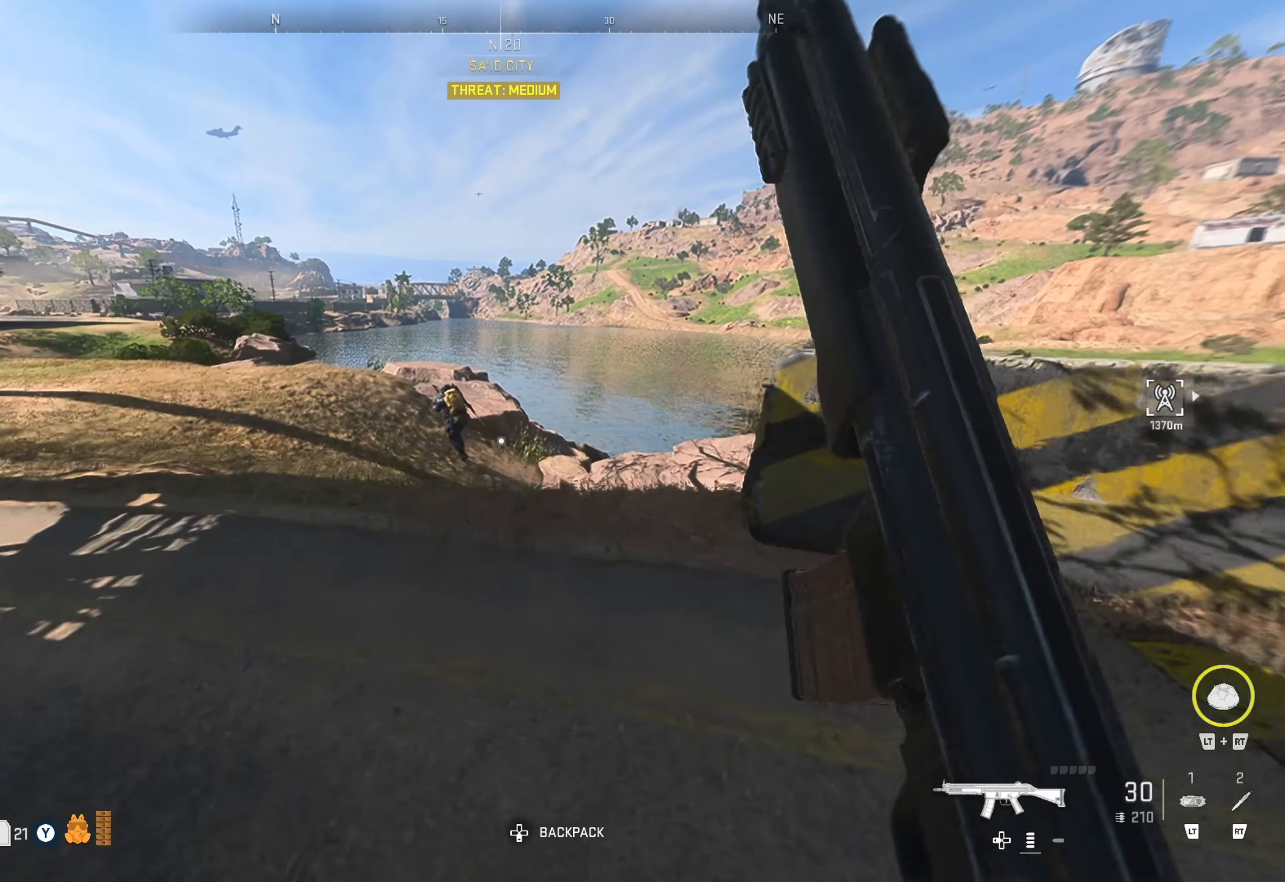
{"buttons": ["L1", "R1"], "left_stick": "up", "right_stick": "up-left", "events": [[16, "right_stick", "center"], [233, "L1", "down"], [250, "right_stick", "left"], [383, "right_stick", "up-left"], [450, "R1", "down"]]}
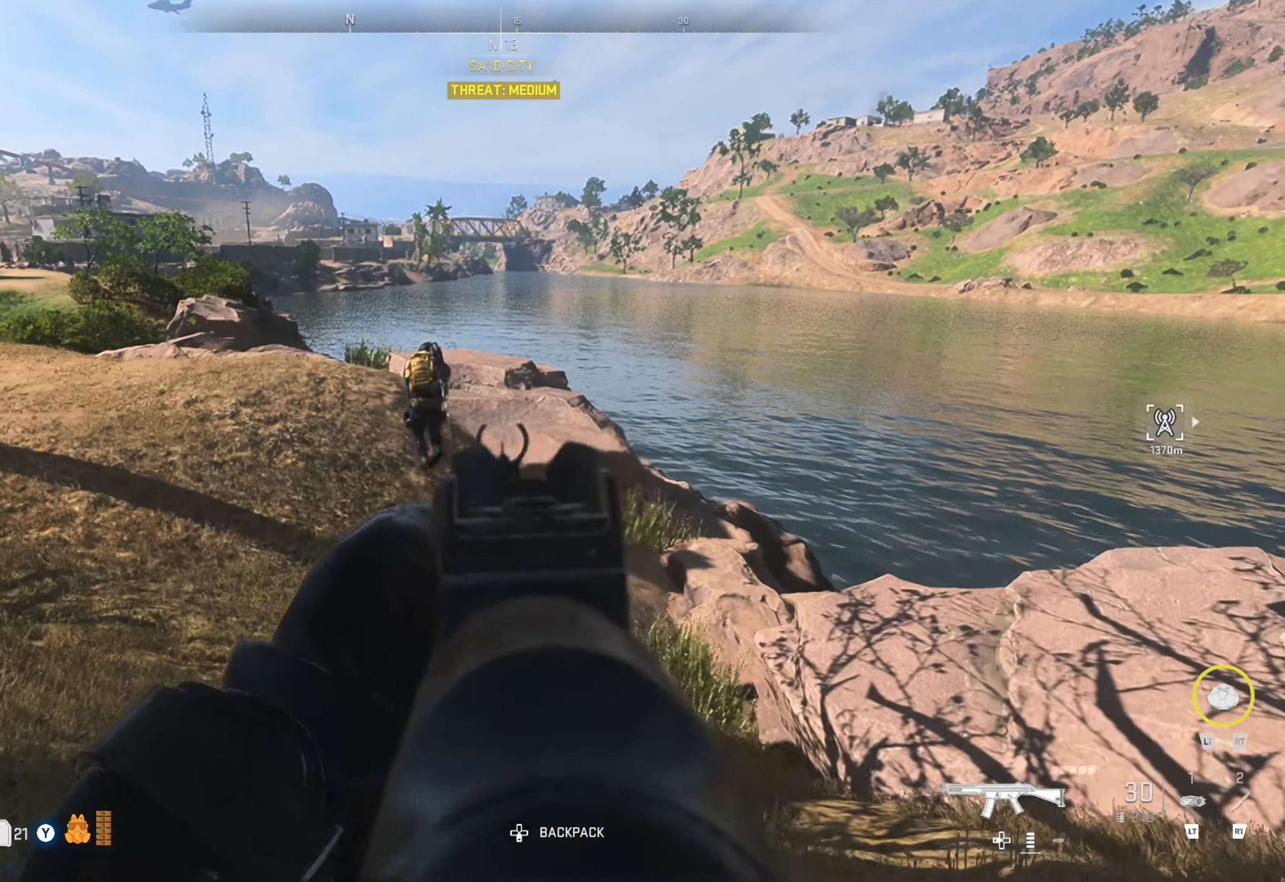
{"buttons": ["L1", "R1"], "left_stick": "up", "right_stick": "up-left", "events": []}
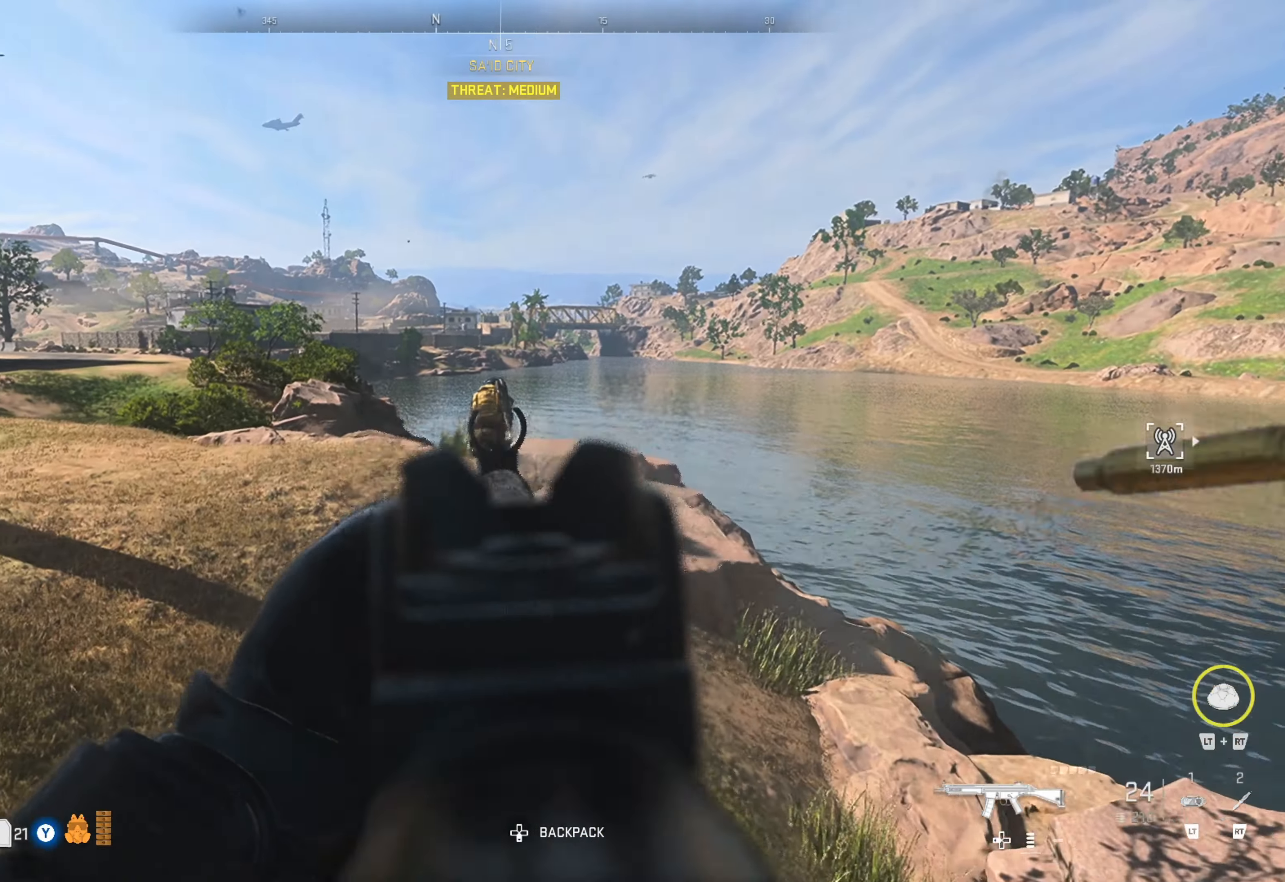
{"buttons": ["L1", "R1"], "left_stick": "up", "right_stick": "right", "events": [[233, "right_stick", "center"], [383, "right_stick", "right"]]}
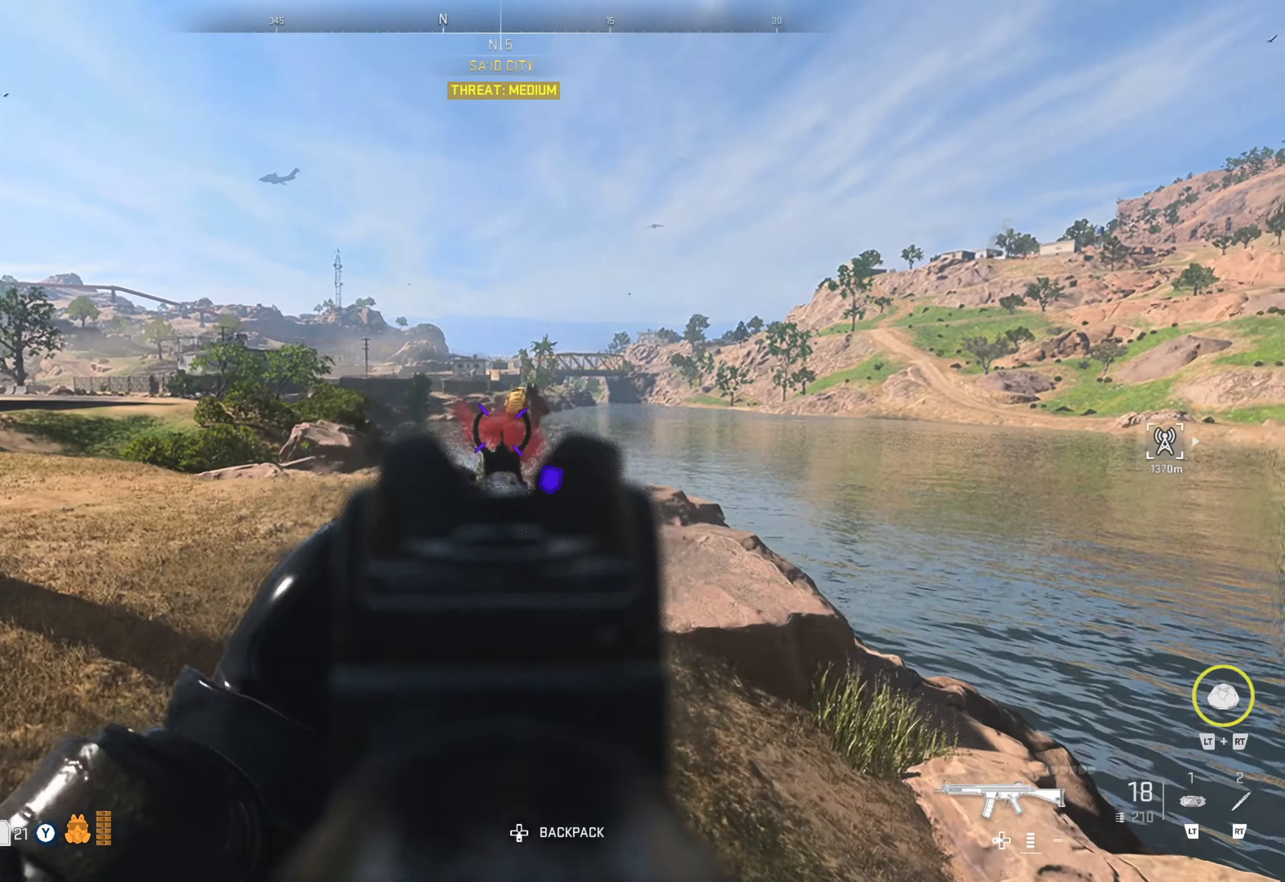
{"buttons": ["L1", "R1"], "left_stick": "up", "right_stick": "right", "events": []}
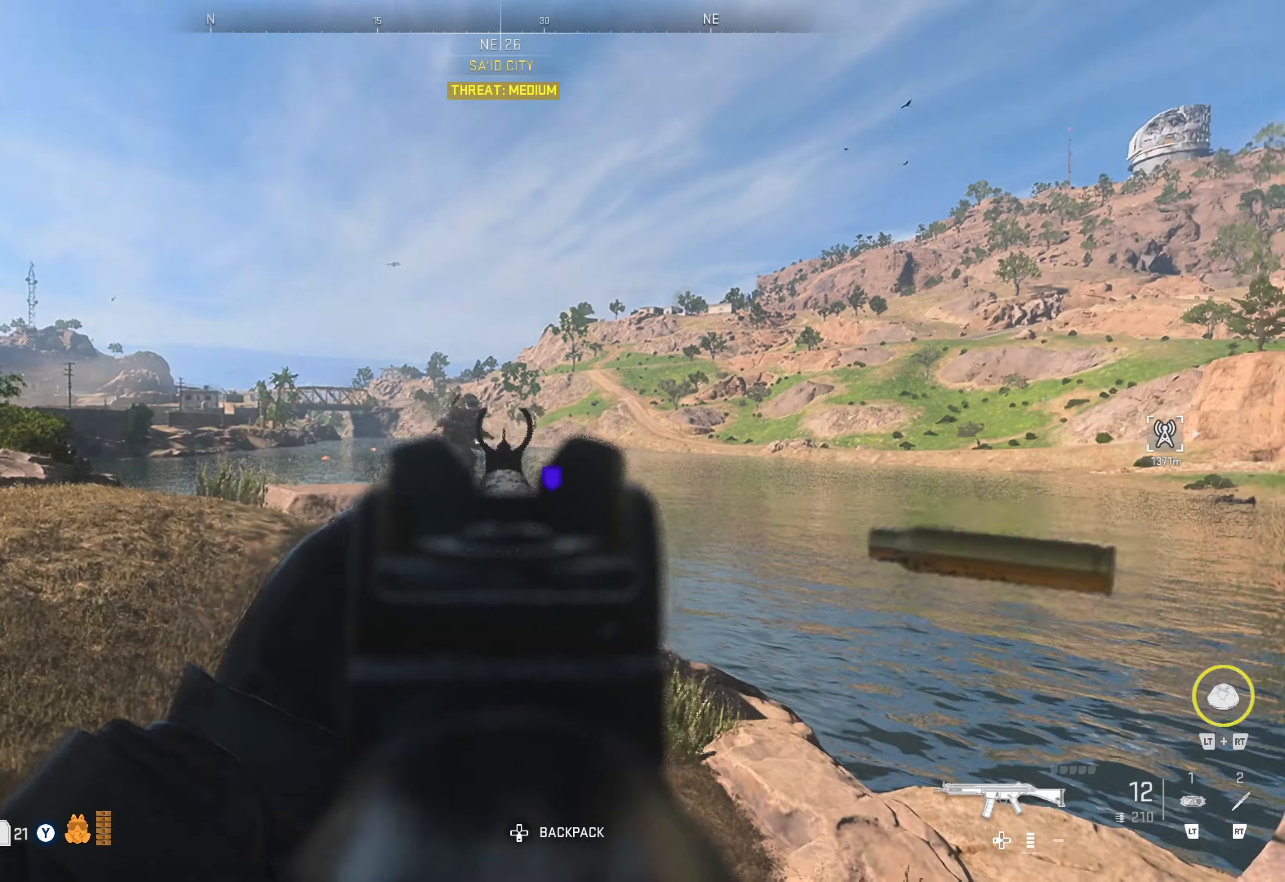
{"buttons": ["L1", "R1"], "left_stick": "up", "right_stick": "center", "events": [[217, "right_stick", "center"], [317, "right_stick", "down-left"], [433, "right_stick", "center"]]}
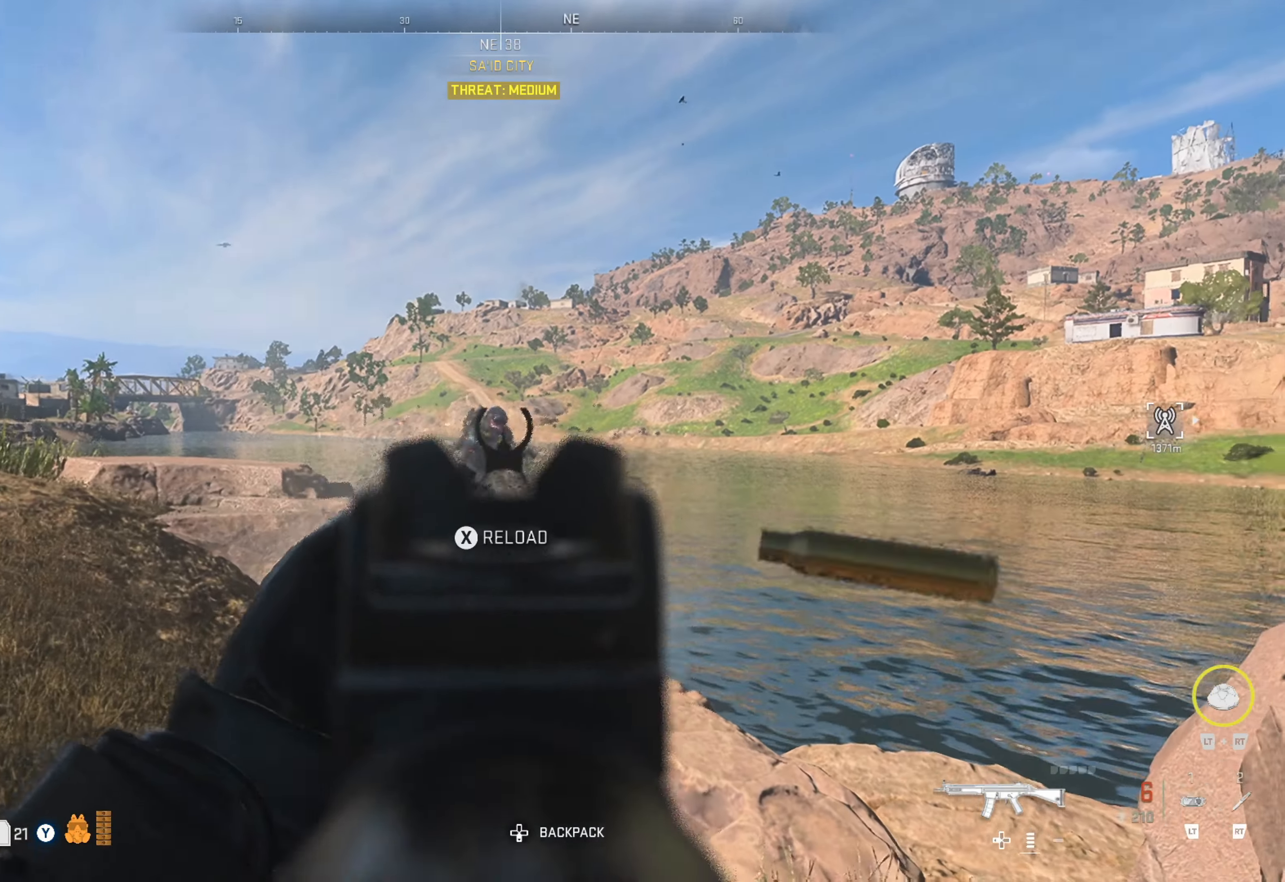
{"buttons": ["L1", "R1"], "left_stick": "up", "right_stick": "down-right", "events": [[17, "right_stick", "down-right"], [117, "right_stick", "down"], [300, "right_stick", "down-right"]]}
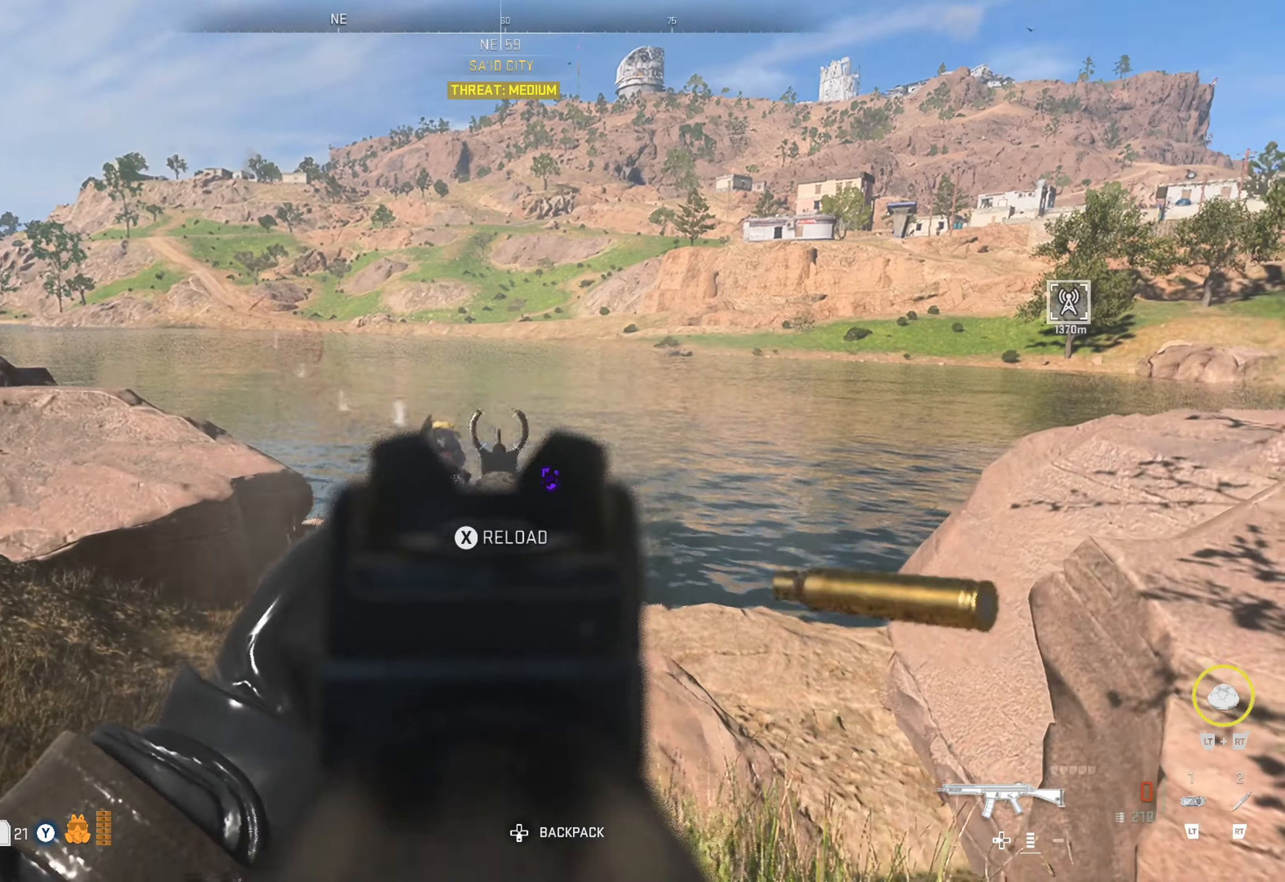
{"buttons": ["L1"], "left_stick": "up", "right_stick": "center", "events": [[67, "right_stick", "down"], [83, "R1", "up"], [217, "R1", "down"], [217, "right_stick", "down-left"], [450, "right_stick", "center"], [500, "R1", "up"]]}
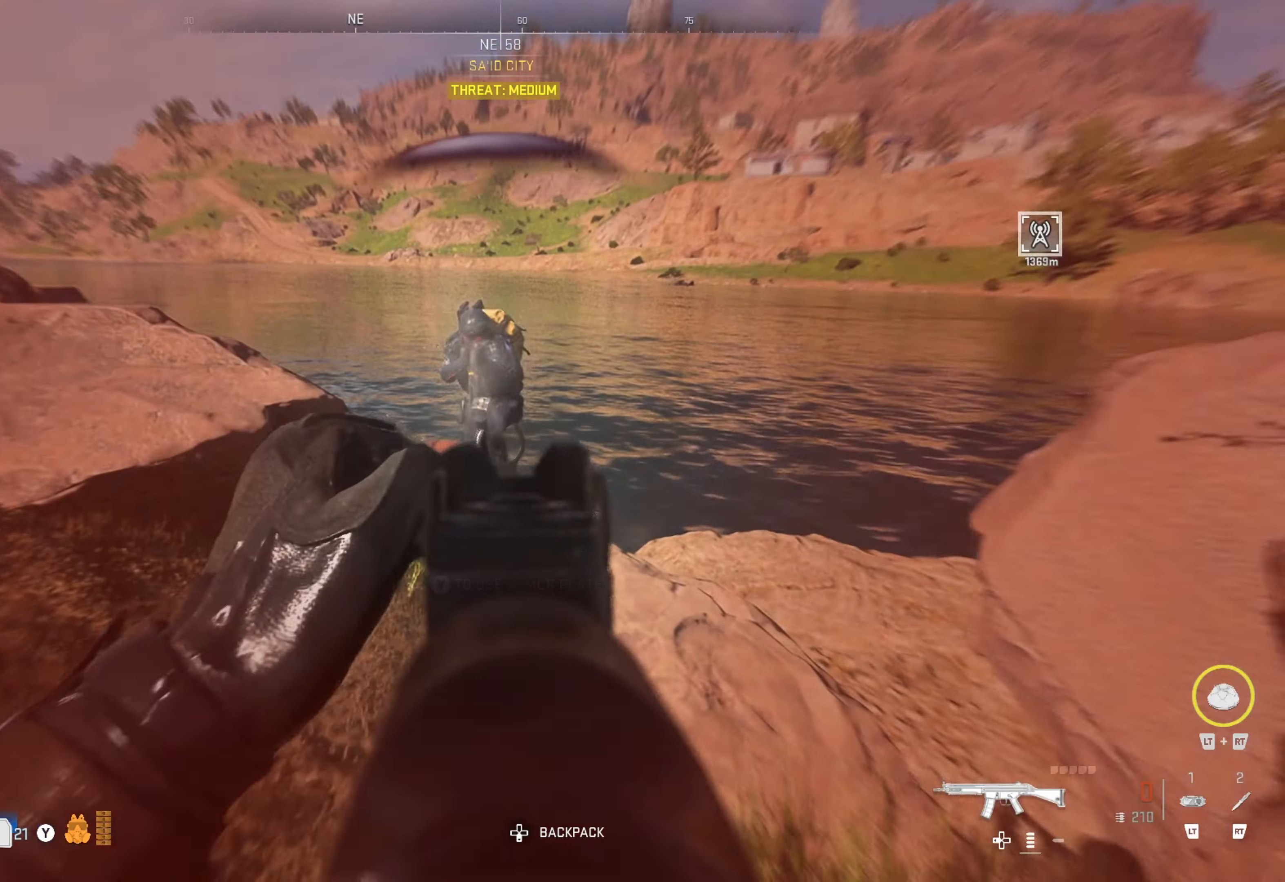
{"buttons": [], "left_stick": "up-right", "right_stick": "center", "events": [[50, "L1", "up"], [117, "R2", "down"], [217, "R2", "up"], [283, "right_stick", "up"], [467, "right_stick", "center"], [500, "left_stick", "up-right"]]}
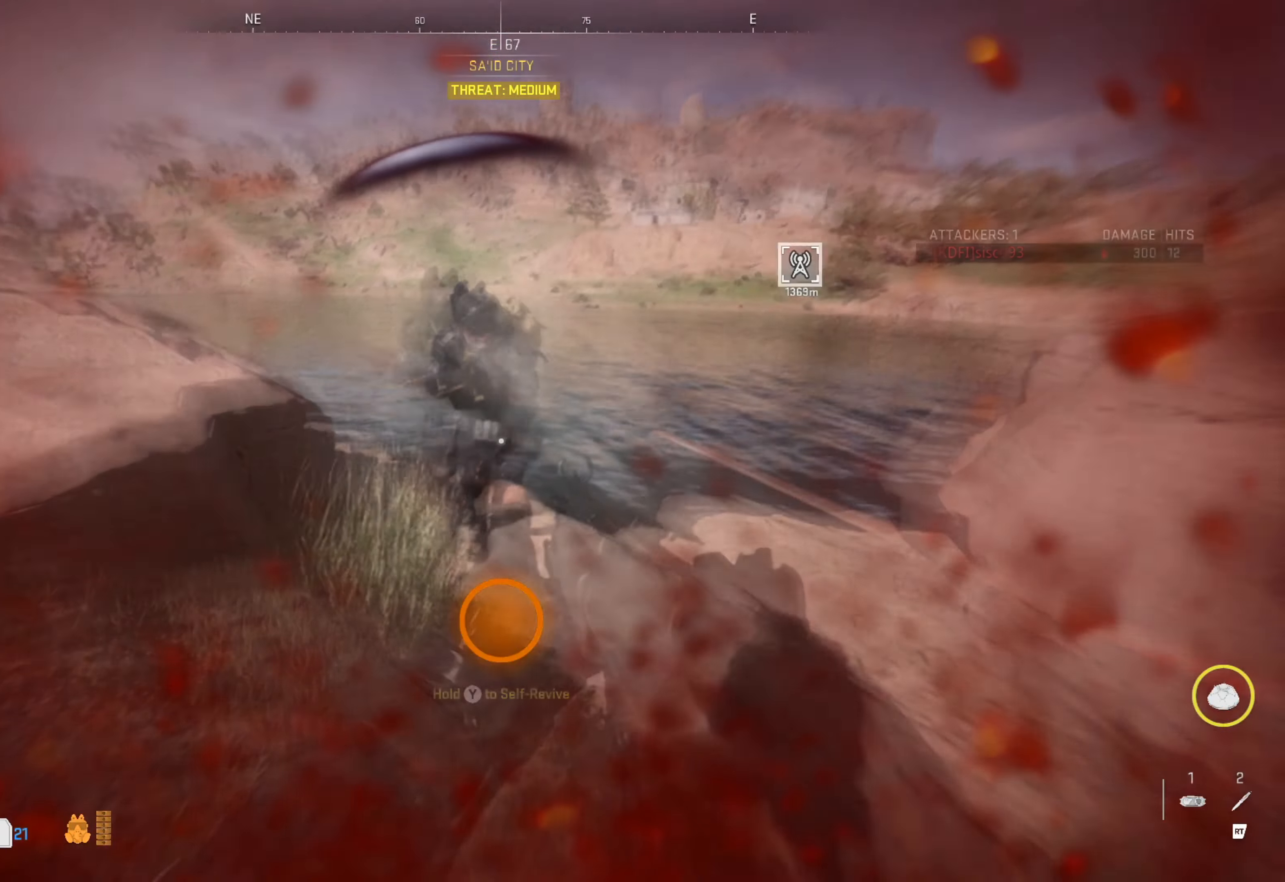
{"buttons": [], "left_stick": "up", "right_stick": "center", "events": [[17, "right_stick", "right"], [100, "left_stick", "right"], [150, "right_stick", "center"], [217, "left_stick", "up"], [300, "right_stick", "left"], [333, "left_stick", "up-right"], [450, "right_stick", "center"], [500, "left_stick", "up"]]}
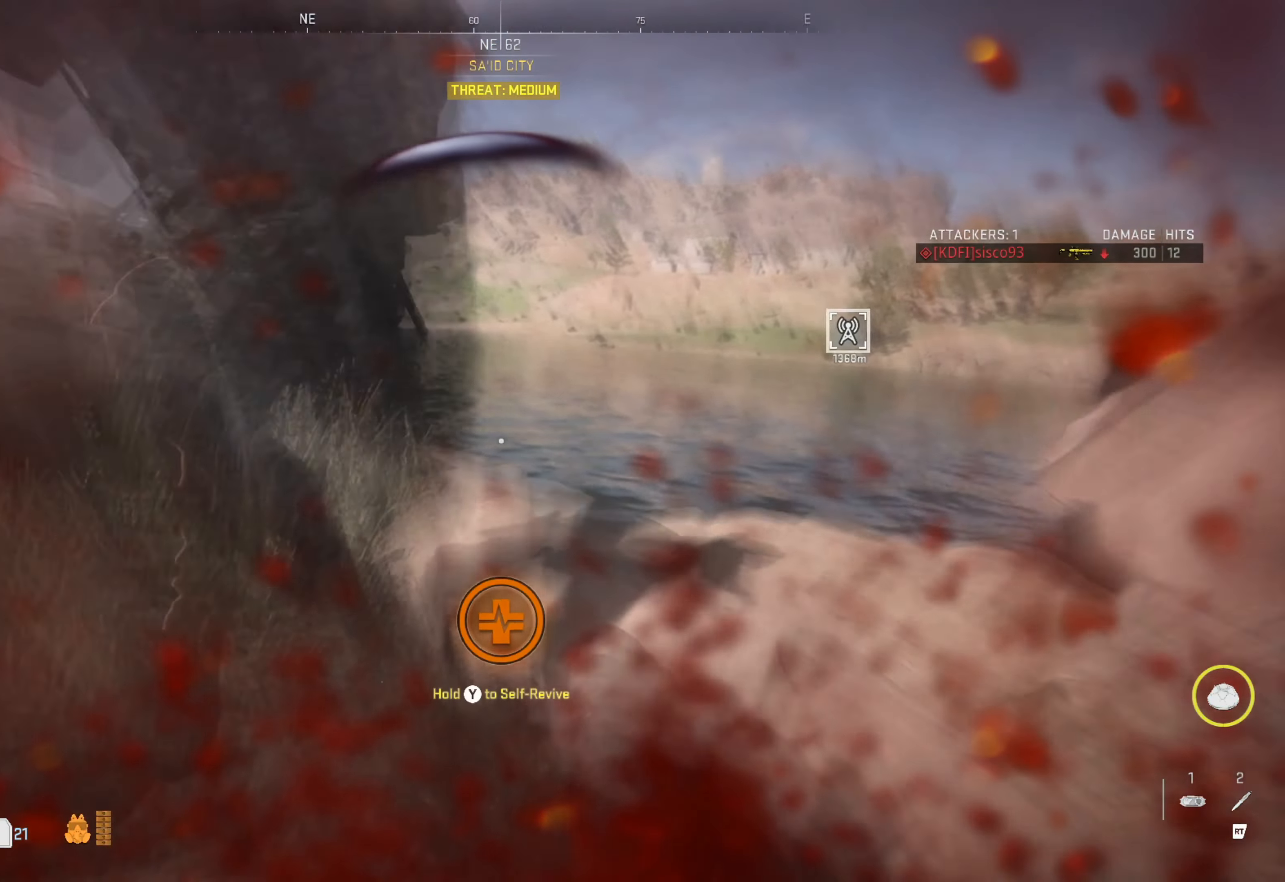
{"buttons": ["Y"], "left_stick": "center", "right_stick": "center", "events": [[17, "left_stick", "up-left"], [150, "Y", "down"], [200, "left_stick", "center"]]}
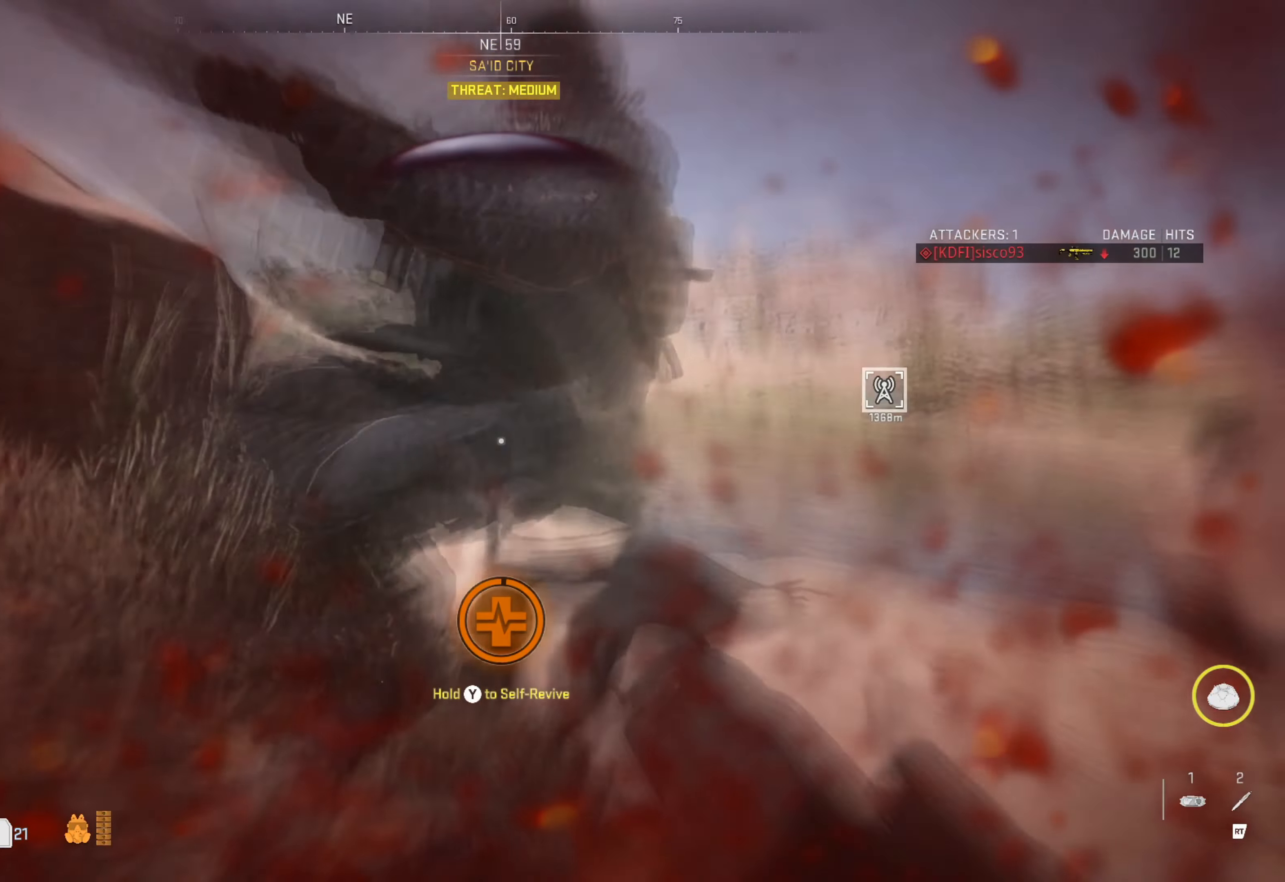
{"buttons": ["Y"], "left_stick": "center", "right_stick": "center", "events": []}
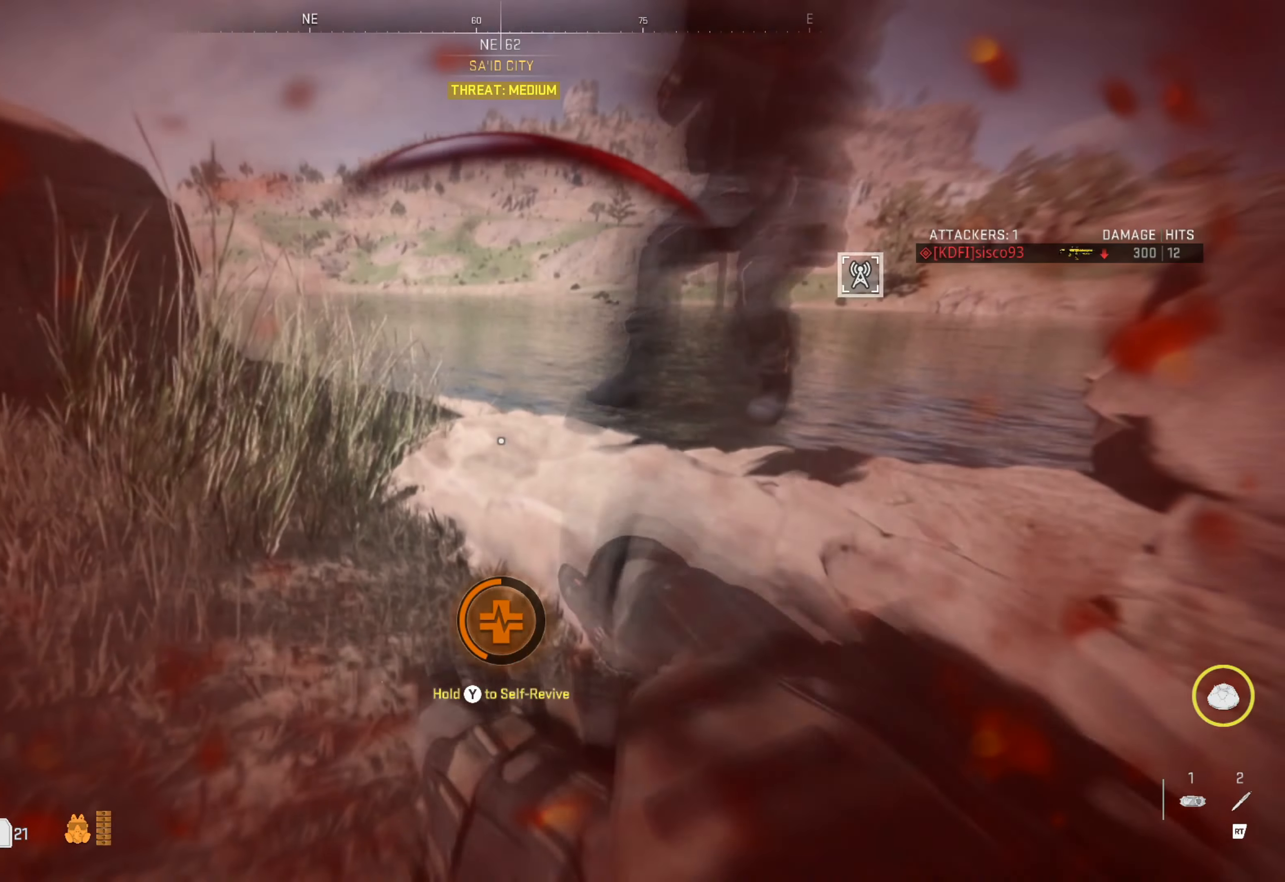
{"buttons": ["Y"], "left_stick": "center", "right_stick": "center", "events": []}
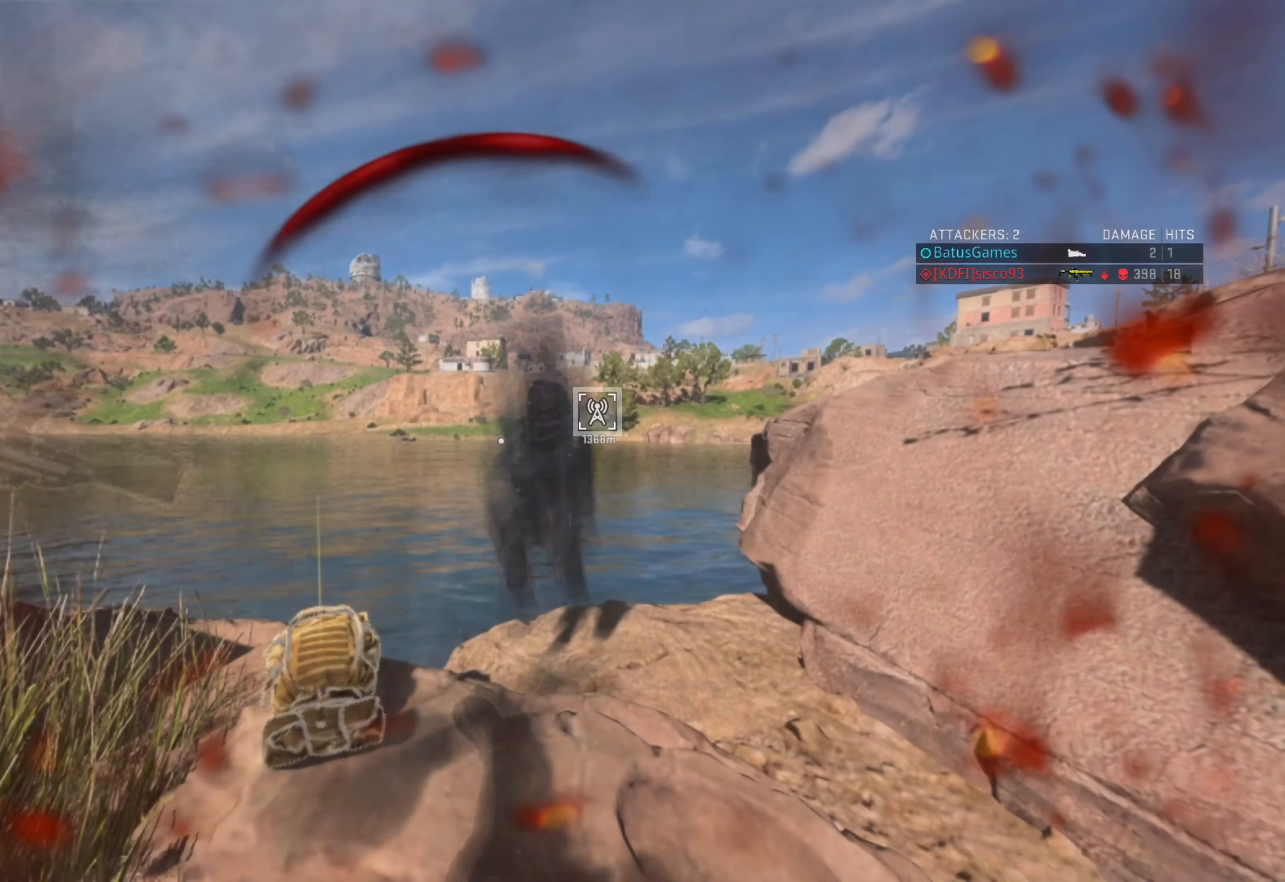
{"buttons": ["Y"], "left_stick": "center", "right_stick": "center", "events": []}
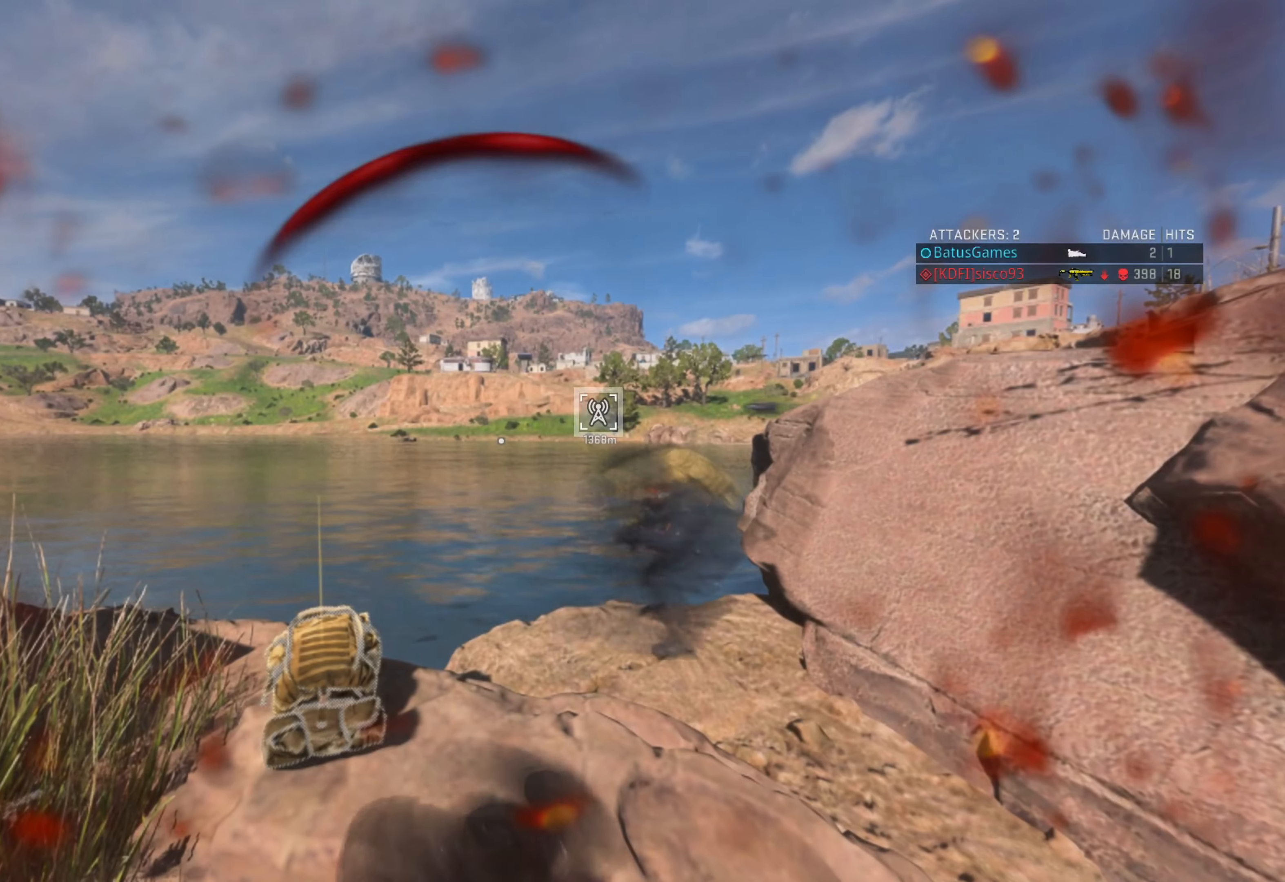
{"buttons": ["Y"], "left_stick": "center", "right_stick": "center", "events": []}
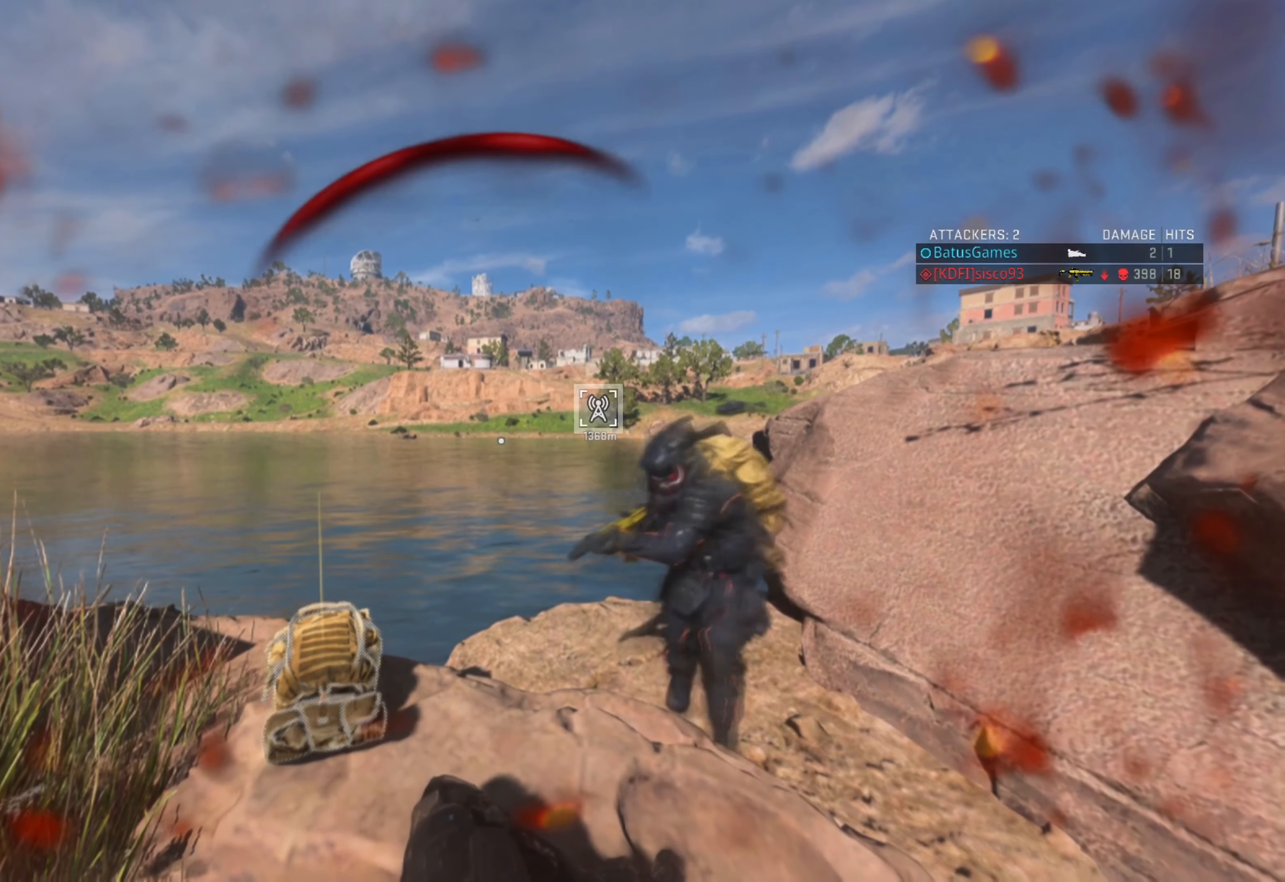
{"buttons": ["Y"], "left_stick": "center", "right_stick": "center", "events": []}
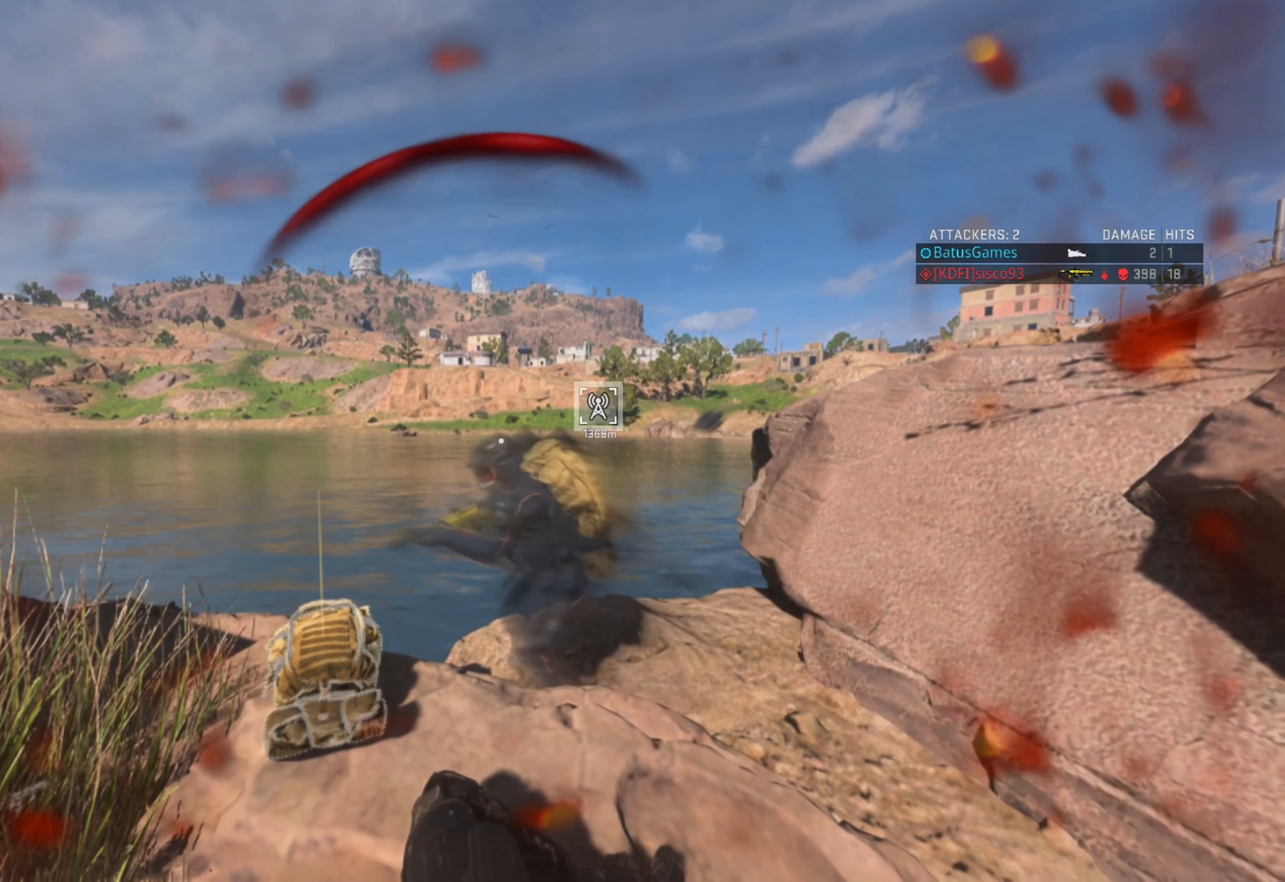
{"buttons": [], "left_stick": "center", "right_stick": "center", "events": [[350, "Y", "up"]]}